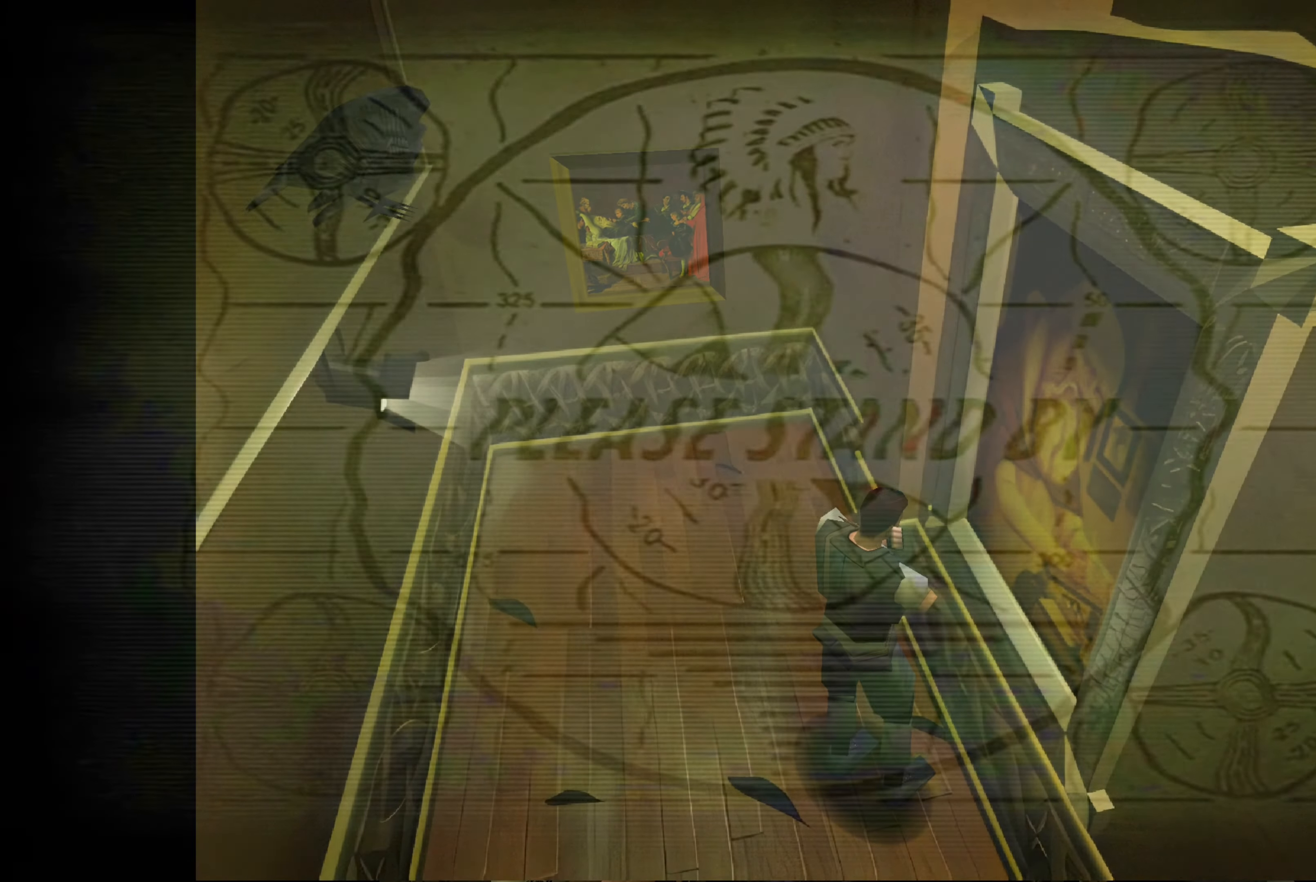
Gameplay with a controller (PlayStation layout); each line is a JSON object with the inputs held at the frame after it. "events" lists button and stick changes between this image and that frame as [ms after this image, input, new state], when the widget could be followed in between. Not read: L2 L3 R2 R3.
{"buttons": [], "left_stick": "center", "right_stick": "center", "events": []}
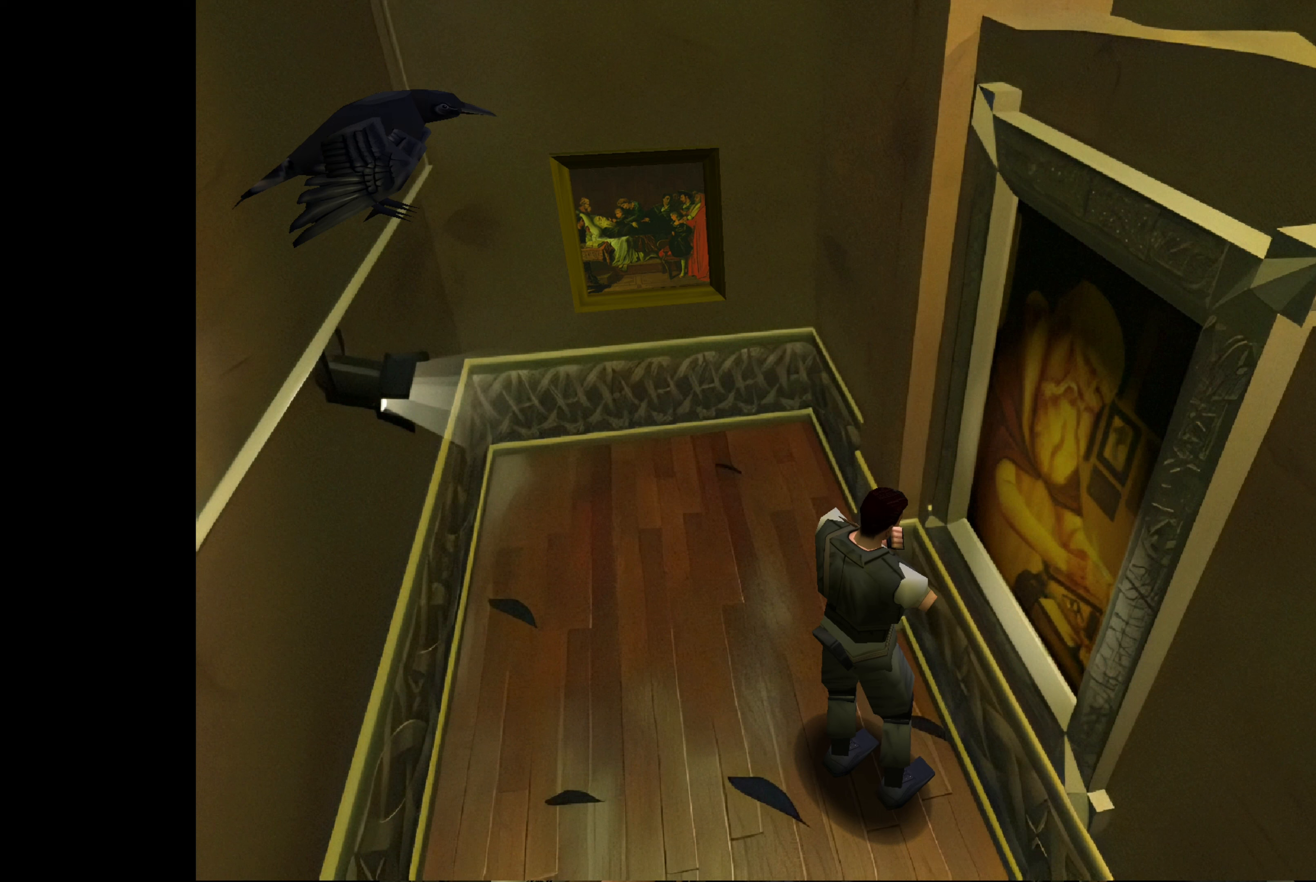
{"buttons": [], "left_stick": "center", "right_stick": "center", "events": []}
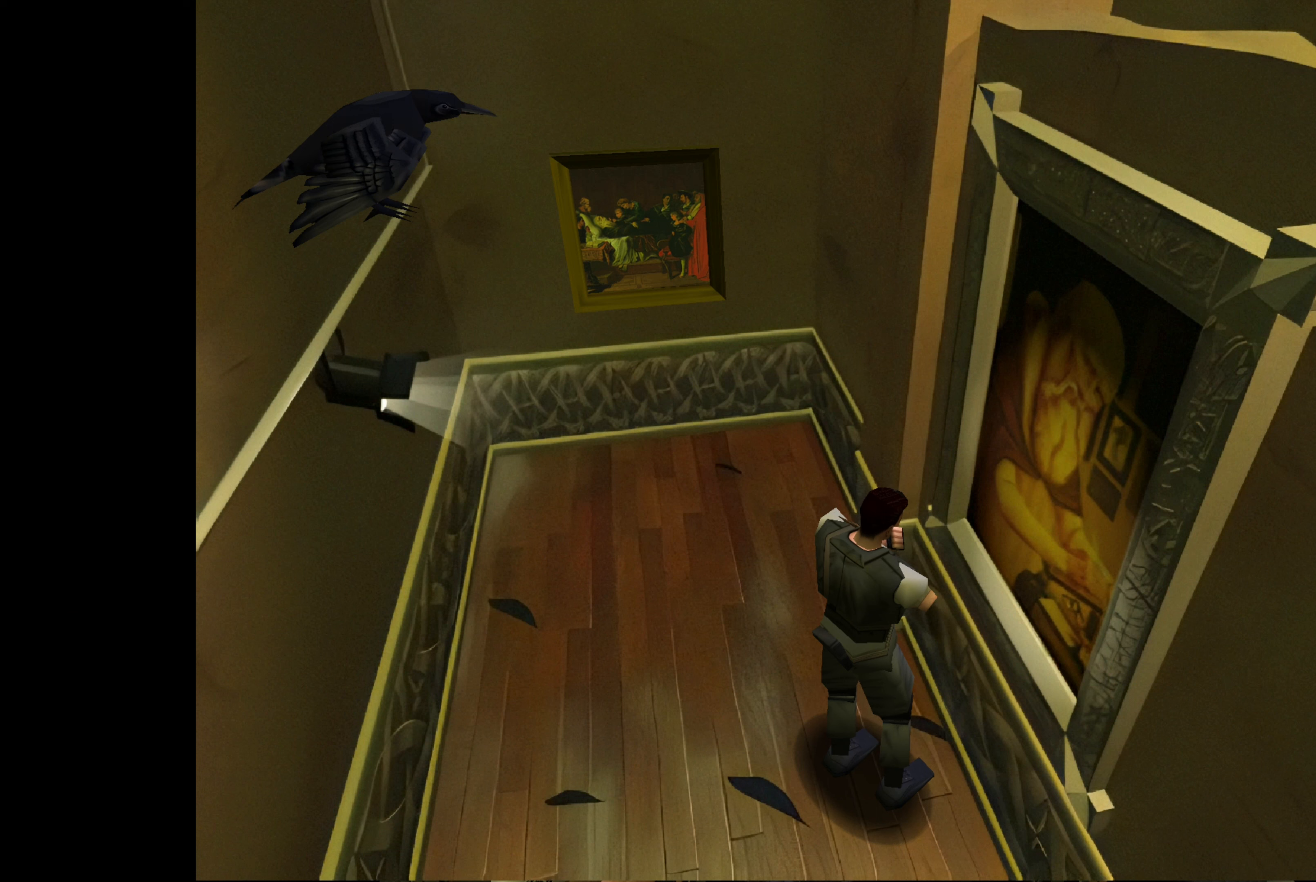
{"buttons": [], "left_stick": "center", "right_stick": "center", "events": [[50, "left_stick", "left"], [266, "left_stick", "center"]]}
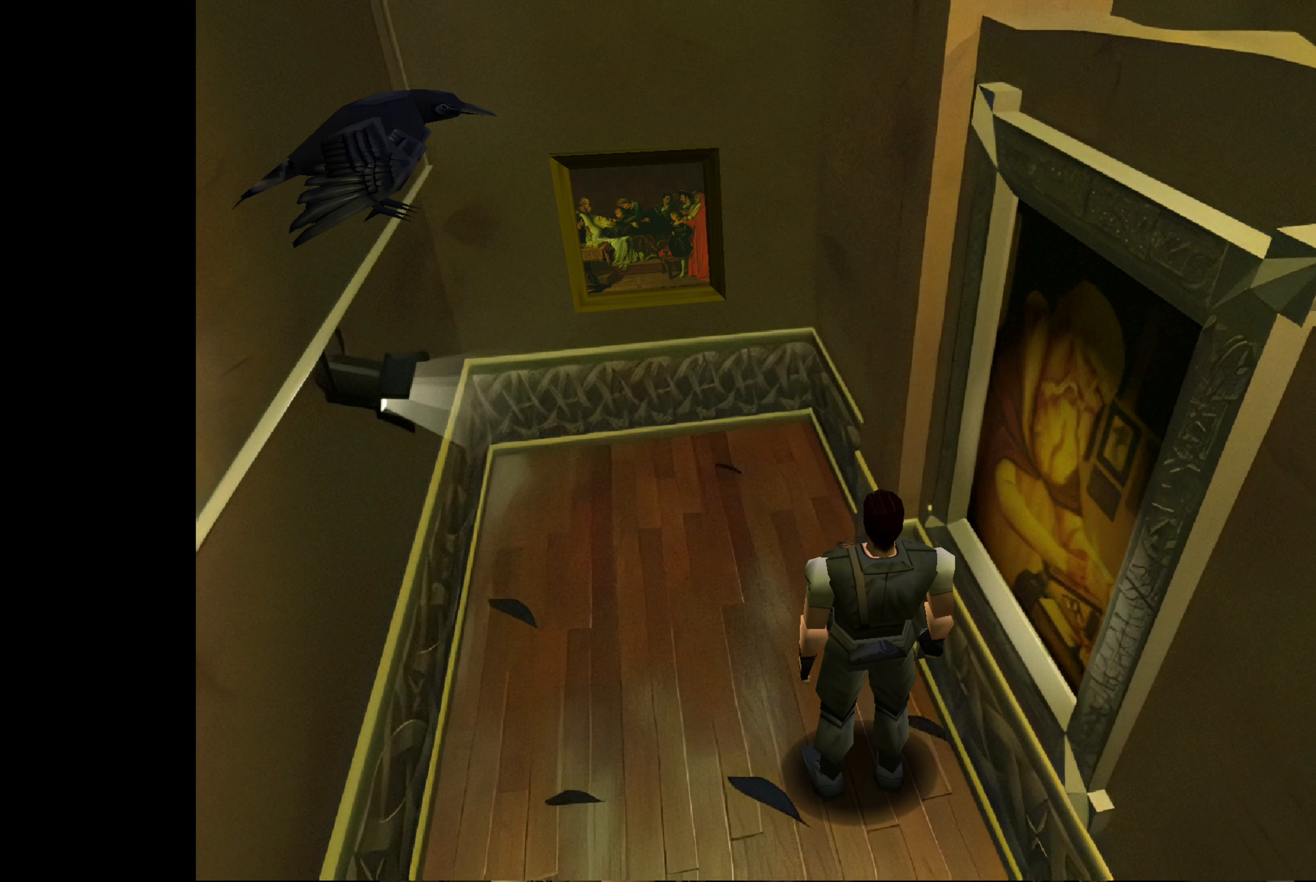
{"buttons": [], "left_stick": "center", "right_stick": "center", "events": [[133, "left_stick", "up"], [350, "left_stick", "center"]]}